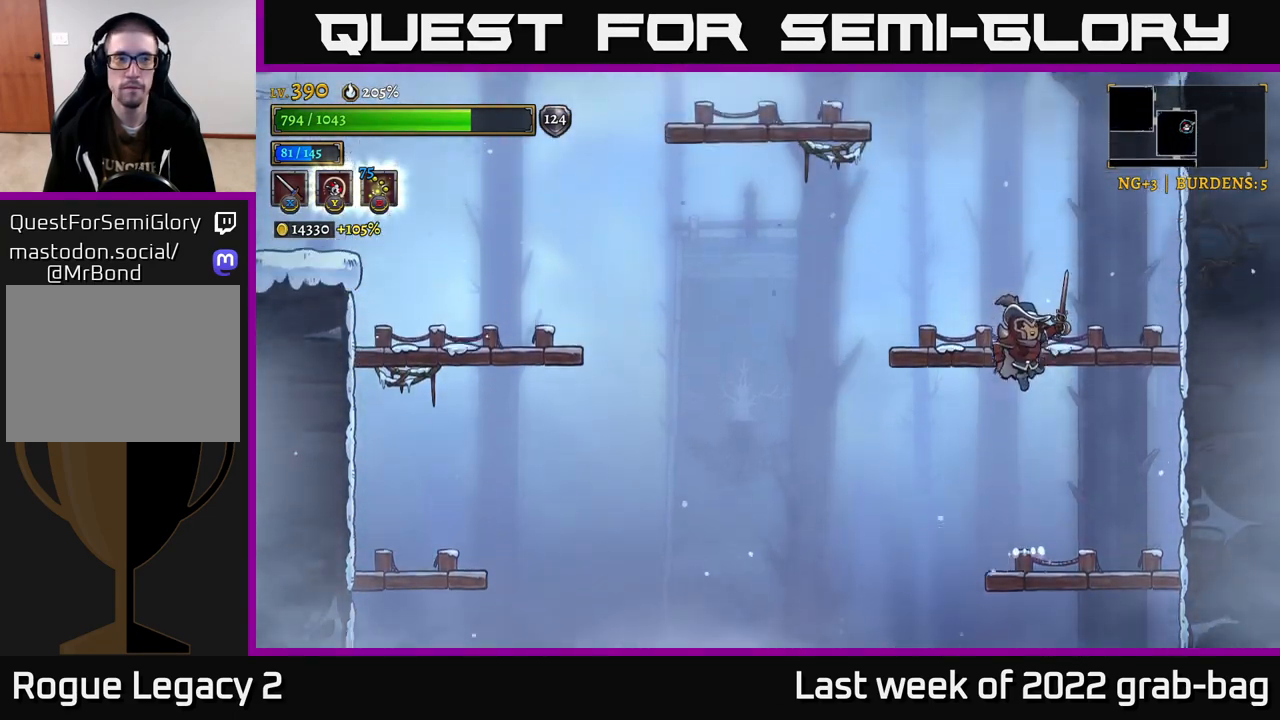
Gameplay with a controller (Xbox layout); each line is a JSON object with the inputs held at the frame after it. "events" lists button and stick changes between this image and that frame as [ms after this image, input, new state], when the widget could be followed in between.
{"buttons": ["A"], "left_stick": "left", "right_stick": "center", "events": [[83, "A", "up"], [233, "left_stick", "left"], [417, "A", "down"]]}
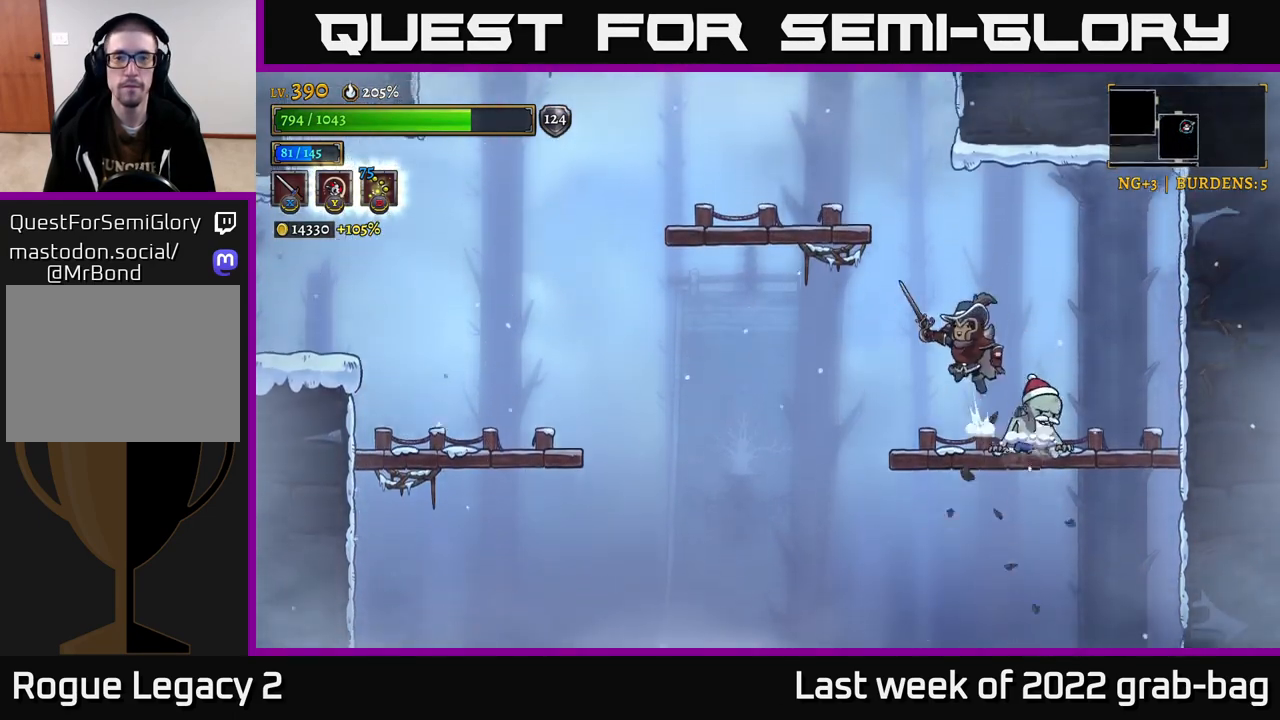
{"buttons": [], "left_stick": "center", "right_stick": "center", "events": [[267, "A", "up"], [333, "left_stick", "center"]]}
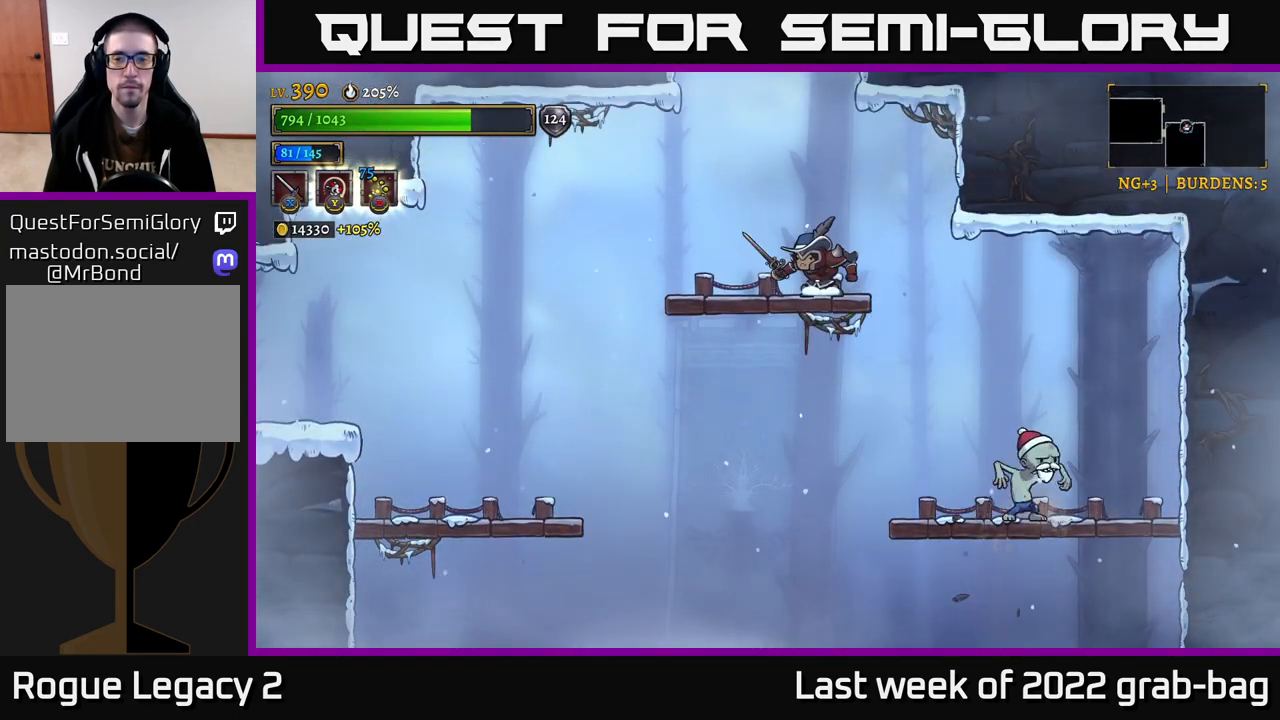
{"buttons": [], "left_stick": "right", "right_stick": "center", "events": [[50, "left_stick", "right"]]}
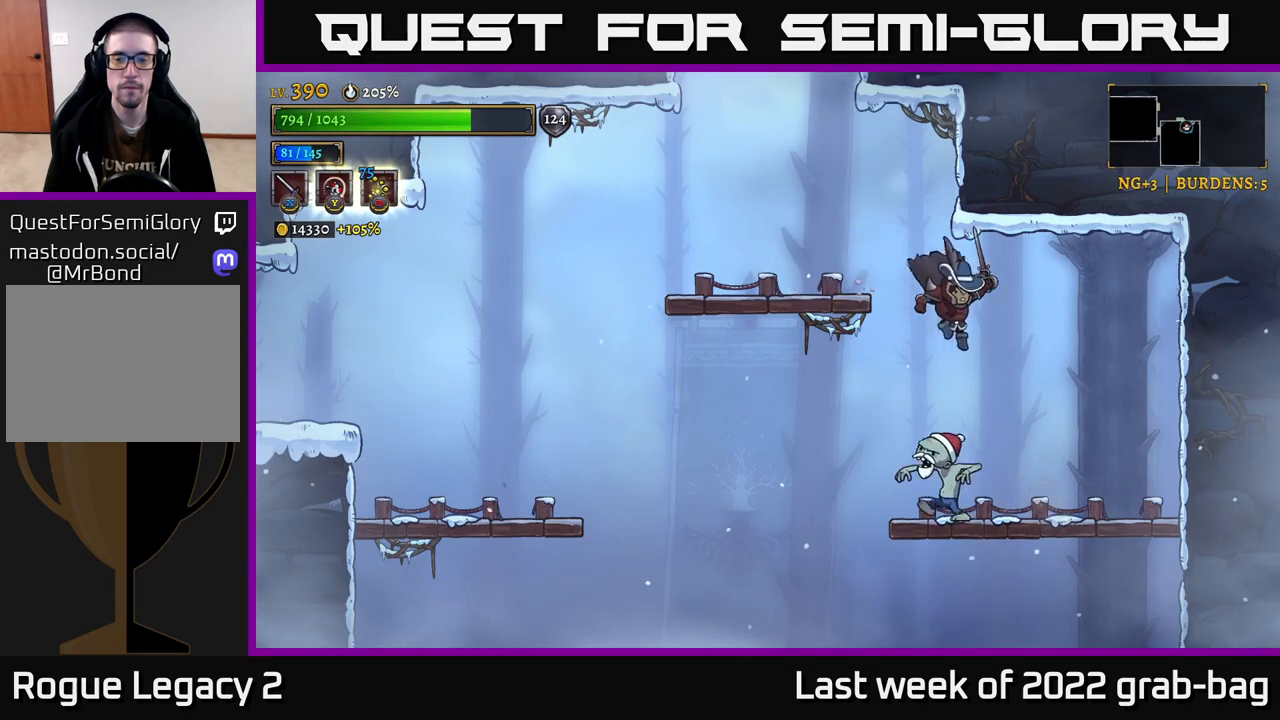
{"buttons": [], "left_stick": "center", "right_stick": "center", "events": [[300, "left_stick", "left"], [367, "X", "down"], [483, "X", "up"], [483, "left_stick", "center"]]}
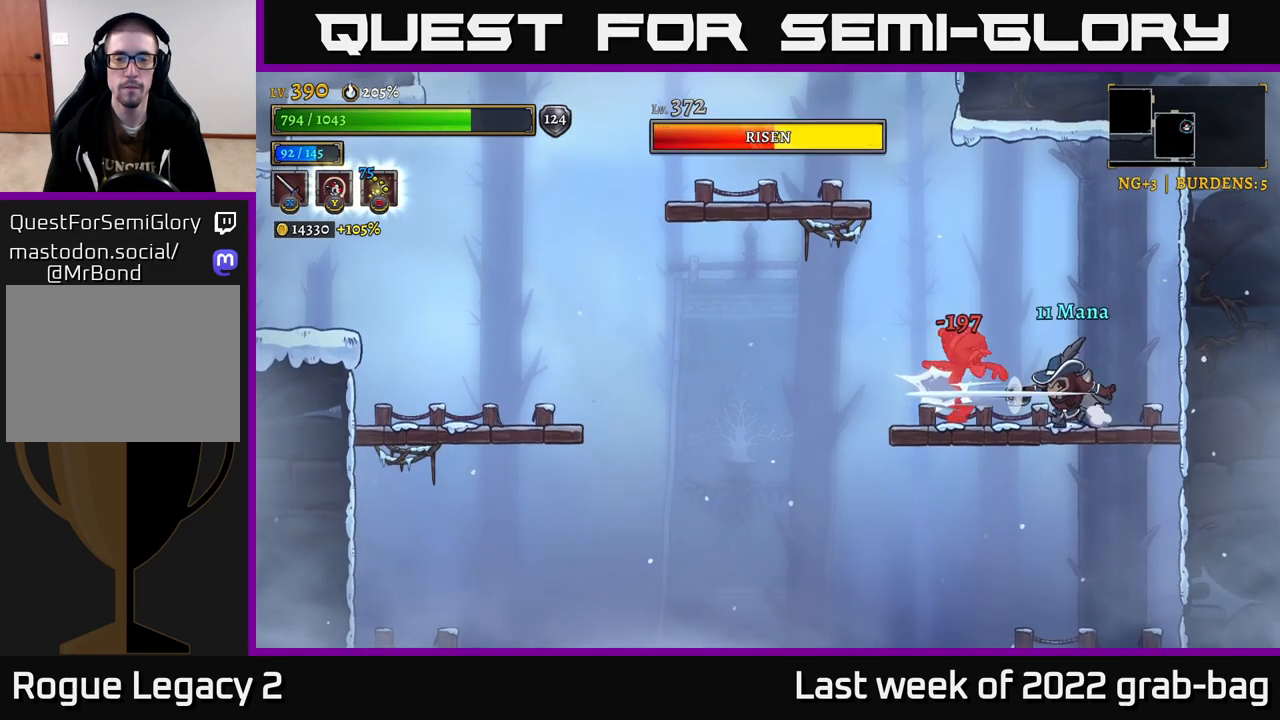
{"buttons": [], "left_stick": "center", "right_stick": "center", "events": [[183, "left_stick", "left"], [283, "X", "down"], [383, "X", "up"], [383, "left_stick", "center"]]}
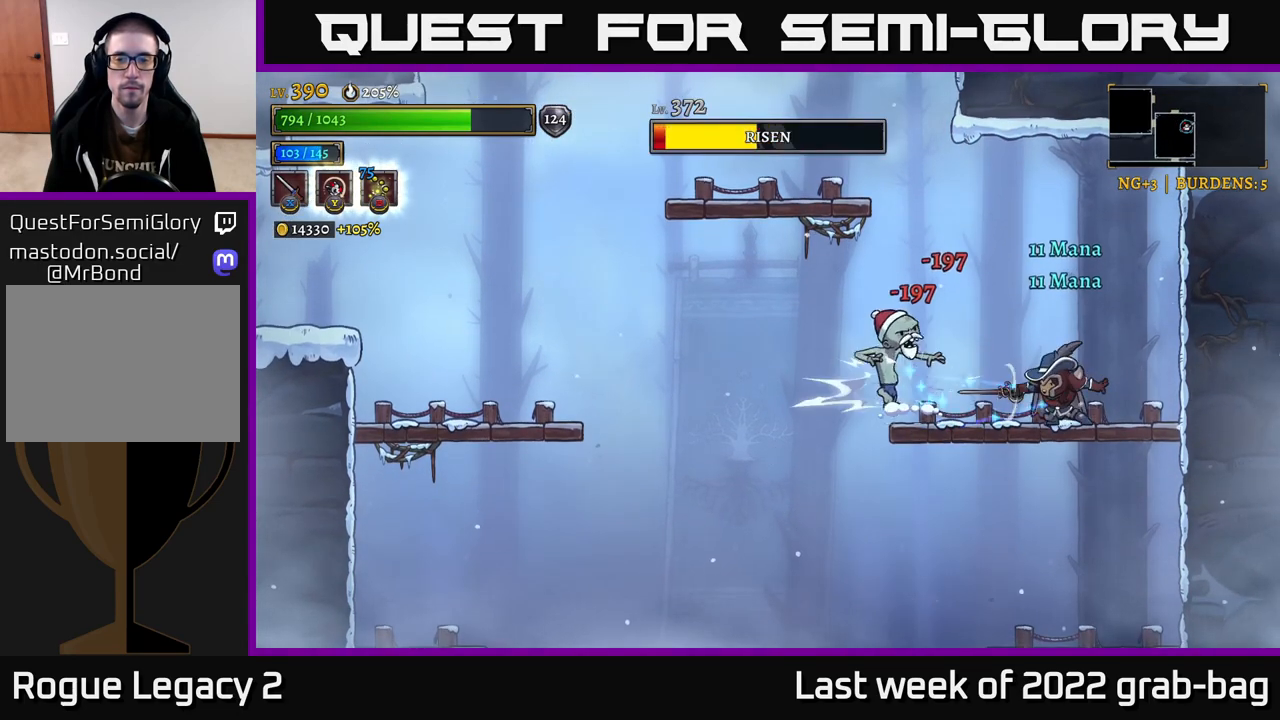
{"buttons": [], "left_stick": "left", "right_stick": "center", "events": [[133, "left_stick", "left"], [217, "X", "down"], [317, "X", "up"]]}
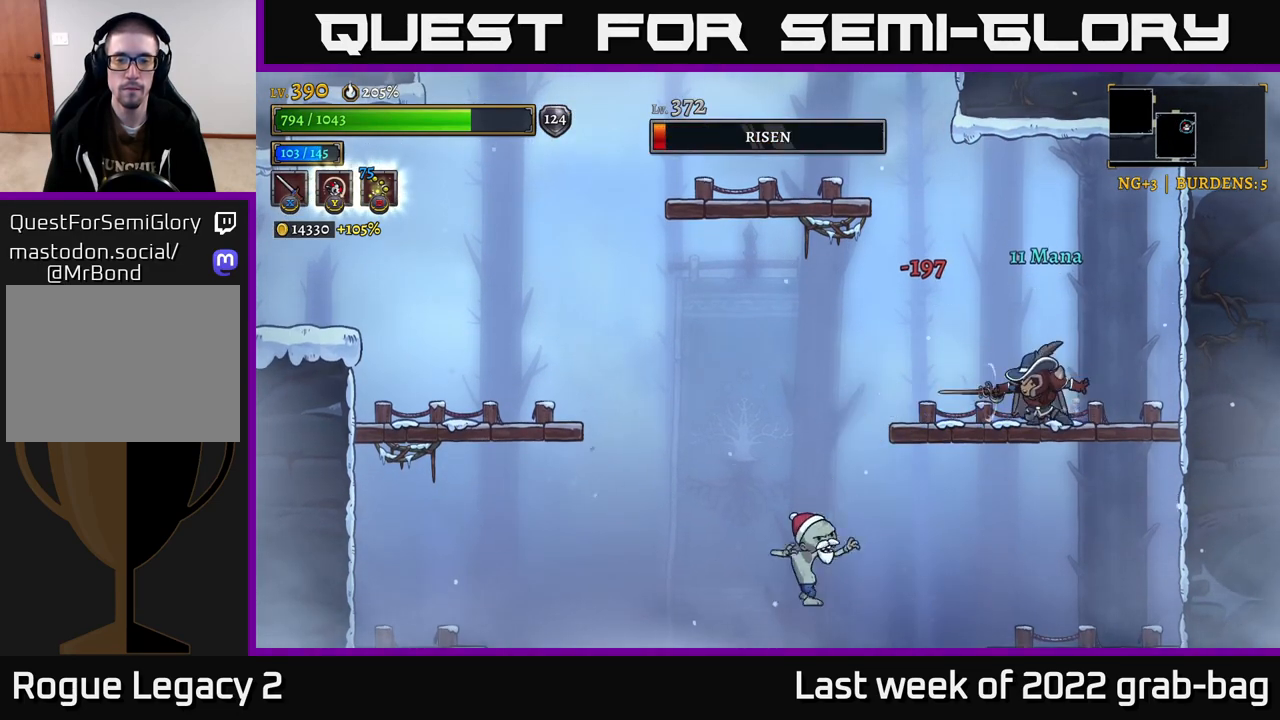
{"buttons": [], "left_stick": "left", "right_stick": "center", "events": []}
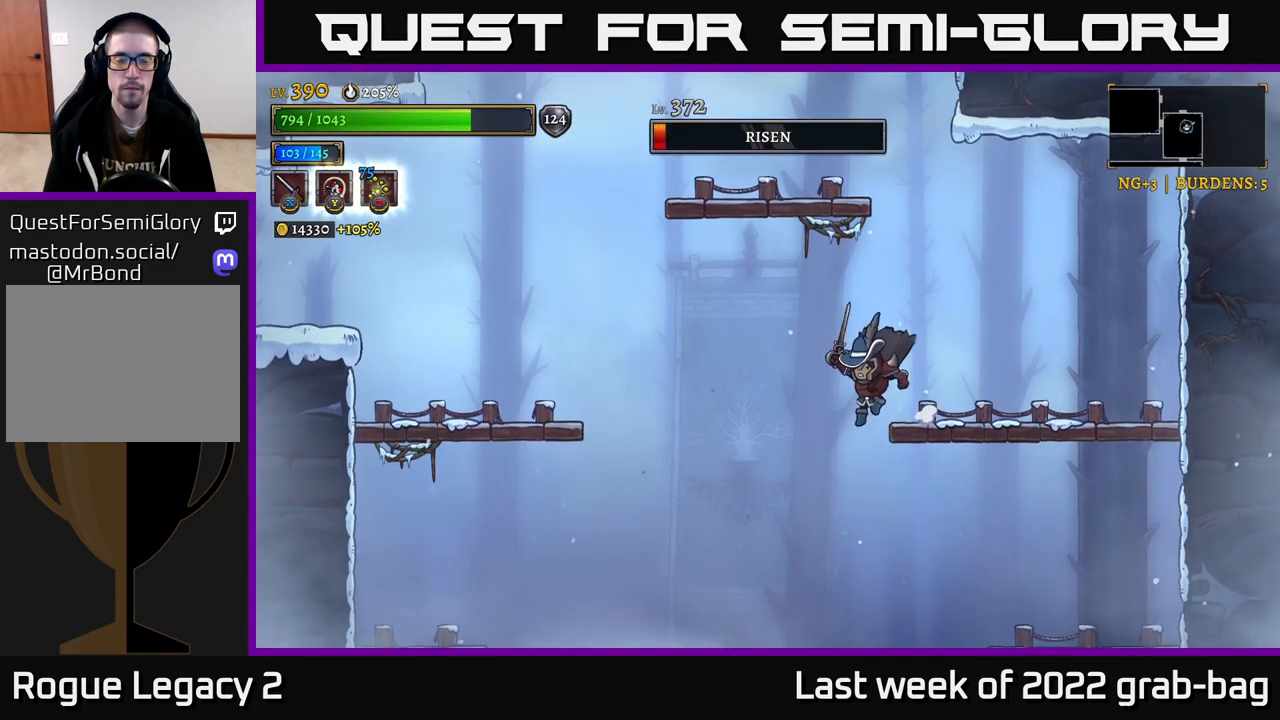
{"buttons": [], "left_stick": "center", "right_stick": "center", "events": [[150, "left_stick", "down"], [400, "left_stick", "center"]]}
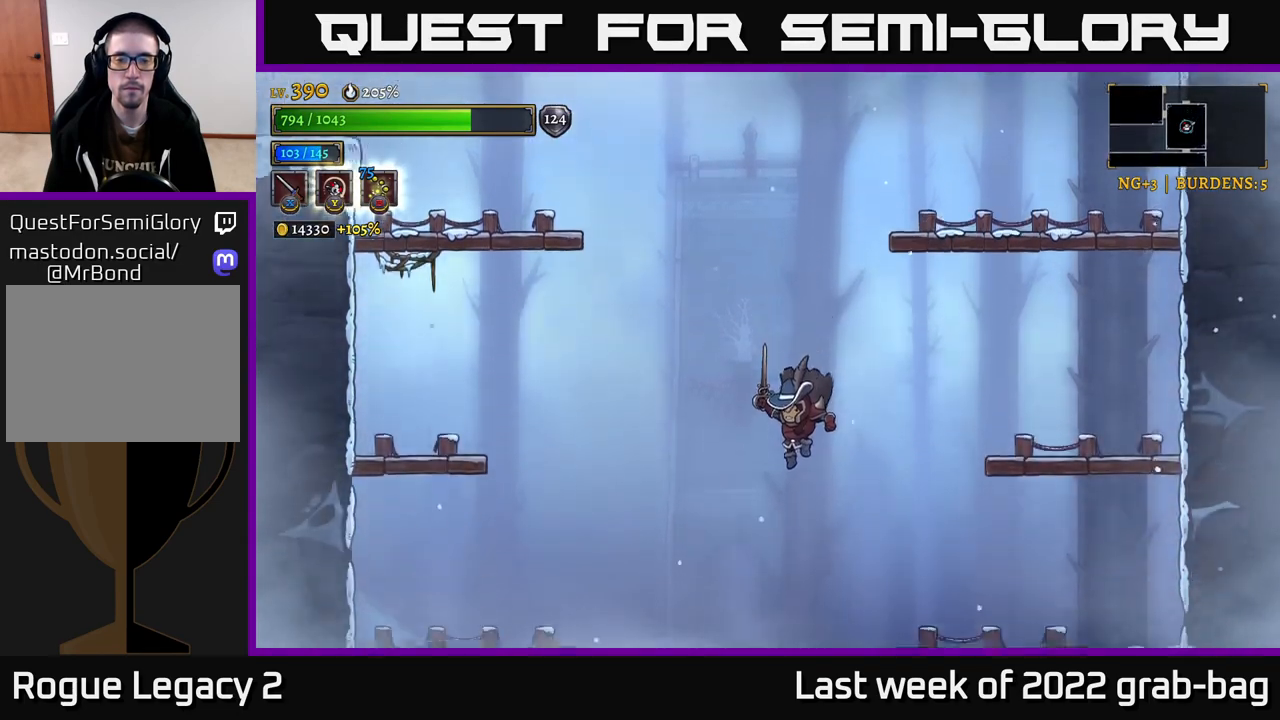
{"buttons": [], "left_stick": "center", "right_stick": "center", "events": [[200, "A", "down"], [300, "A", "up"]]}
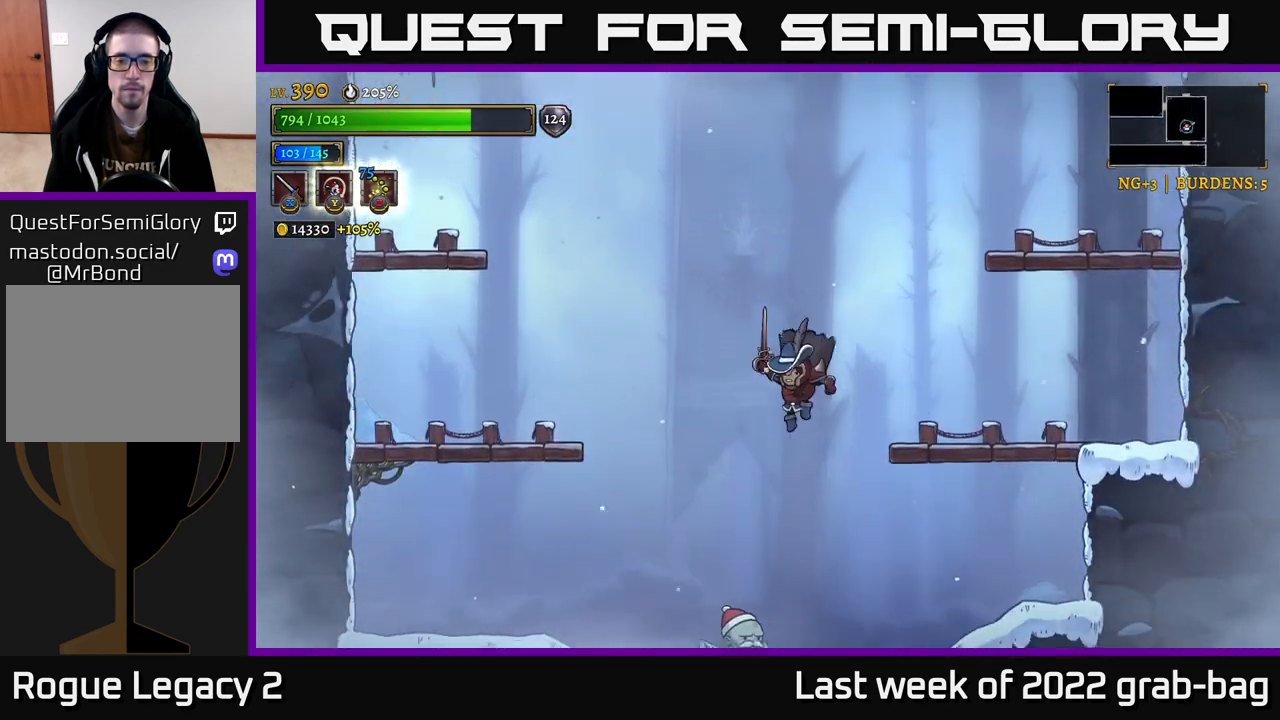
{"buttons": [], "left_stick": "center", "right_stick": "center", "events": [[100, "left_stick", "left"], [233, "left_stick", "center"]]}
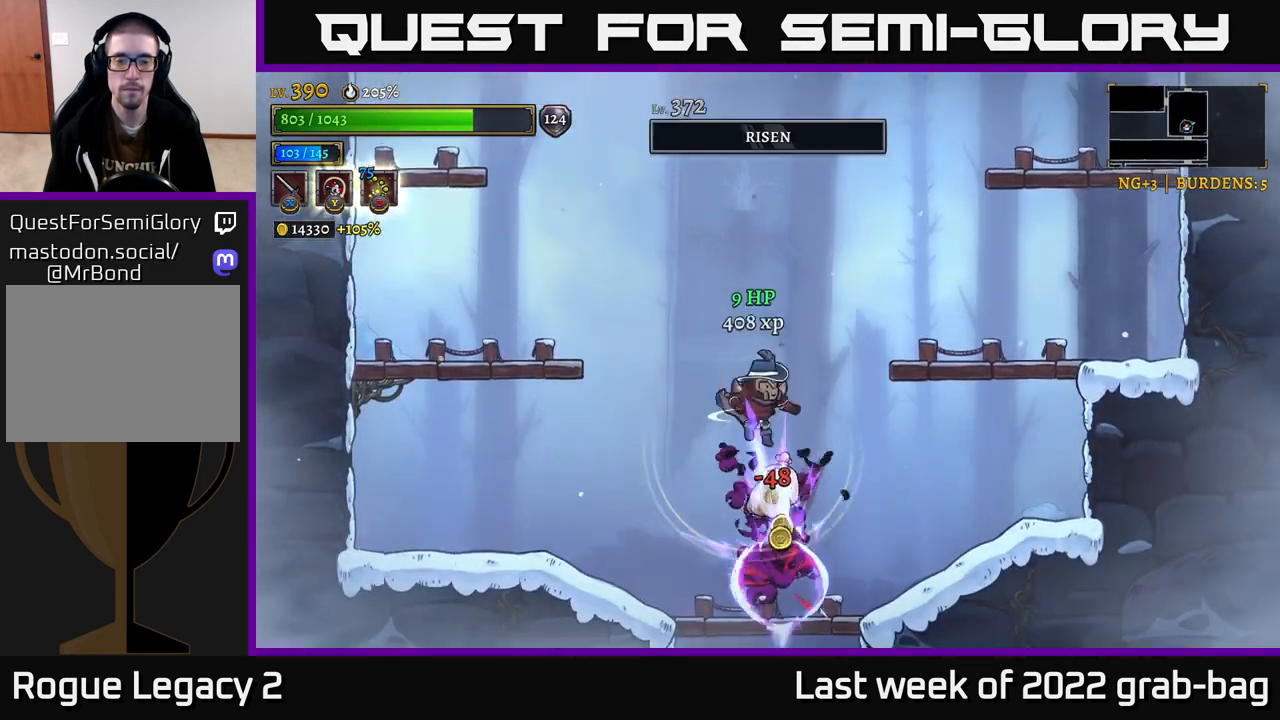
{"buttons": [], "left_stick": "right", "right_stick": "center", "events": [[167, "left_stick", "right"]]}
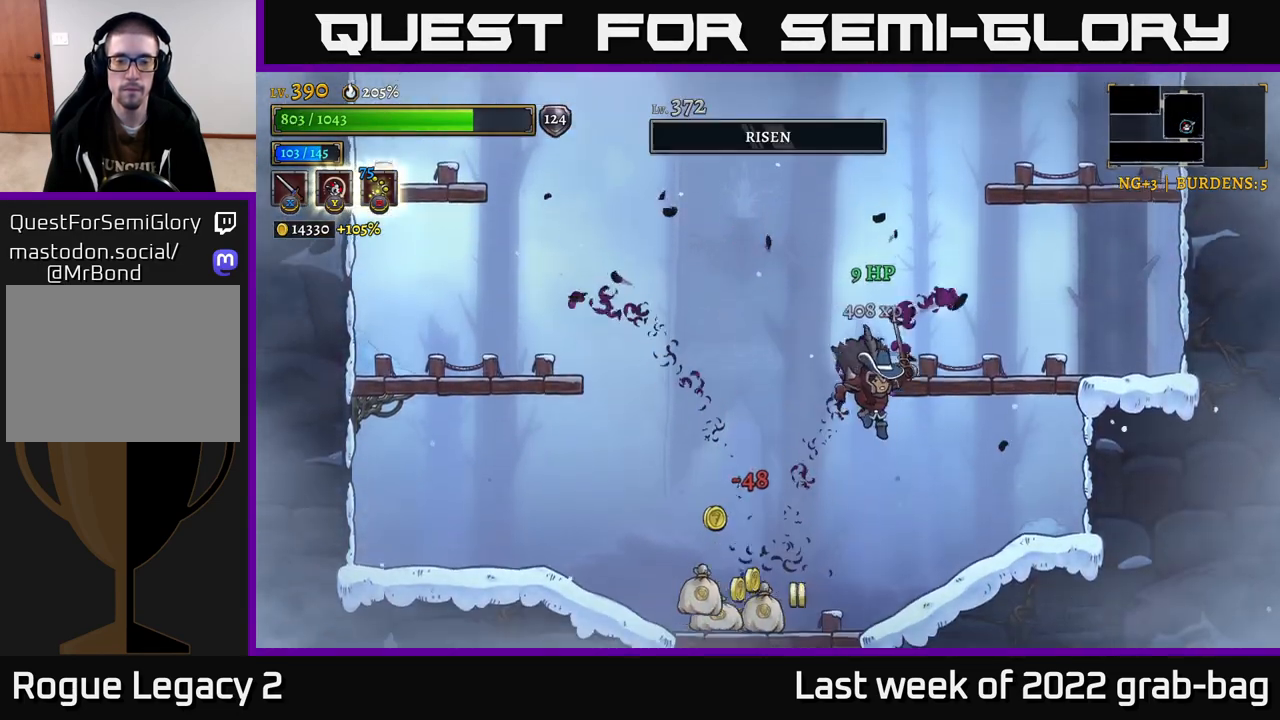
{"buttons": [], "left_stick": "left", "right_stick": "center", "events": [[100, "left_stick", "left"]]}
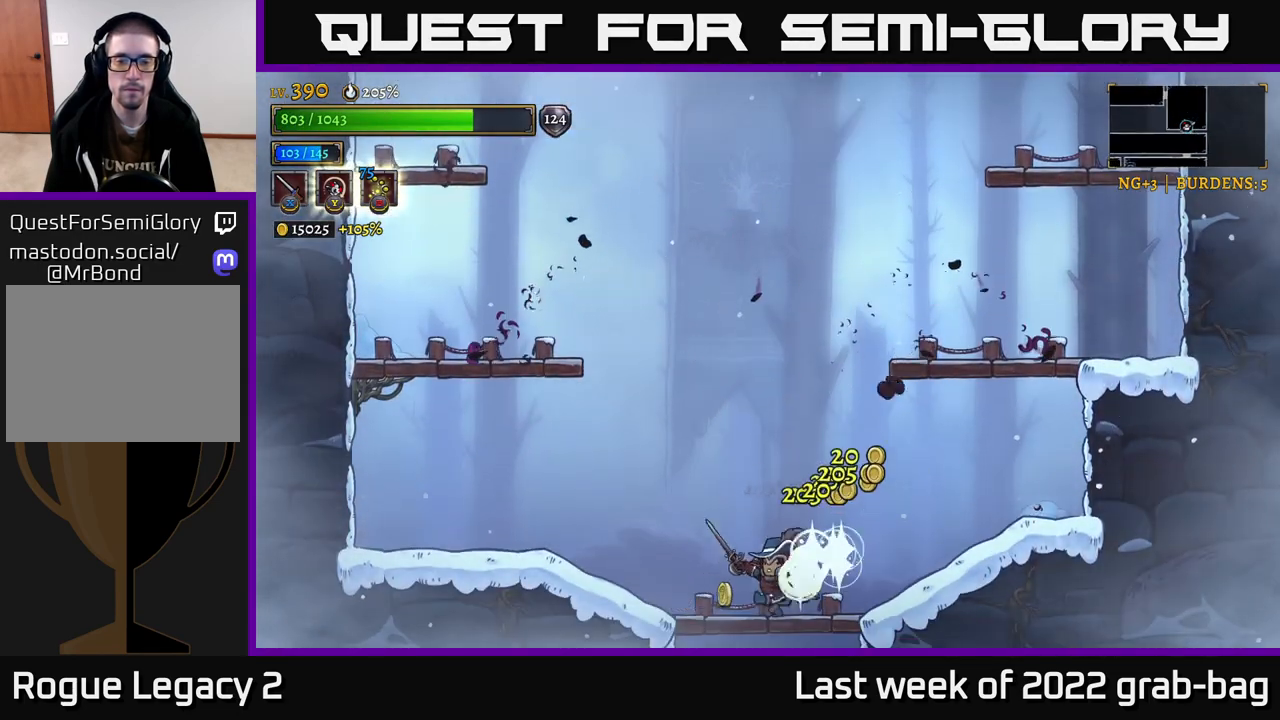
{"buttons": ["A"], "left_stick": "left", "right_stick": "center", "events": [[67, "A", "down"]]}
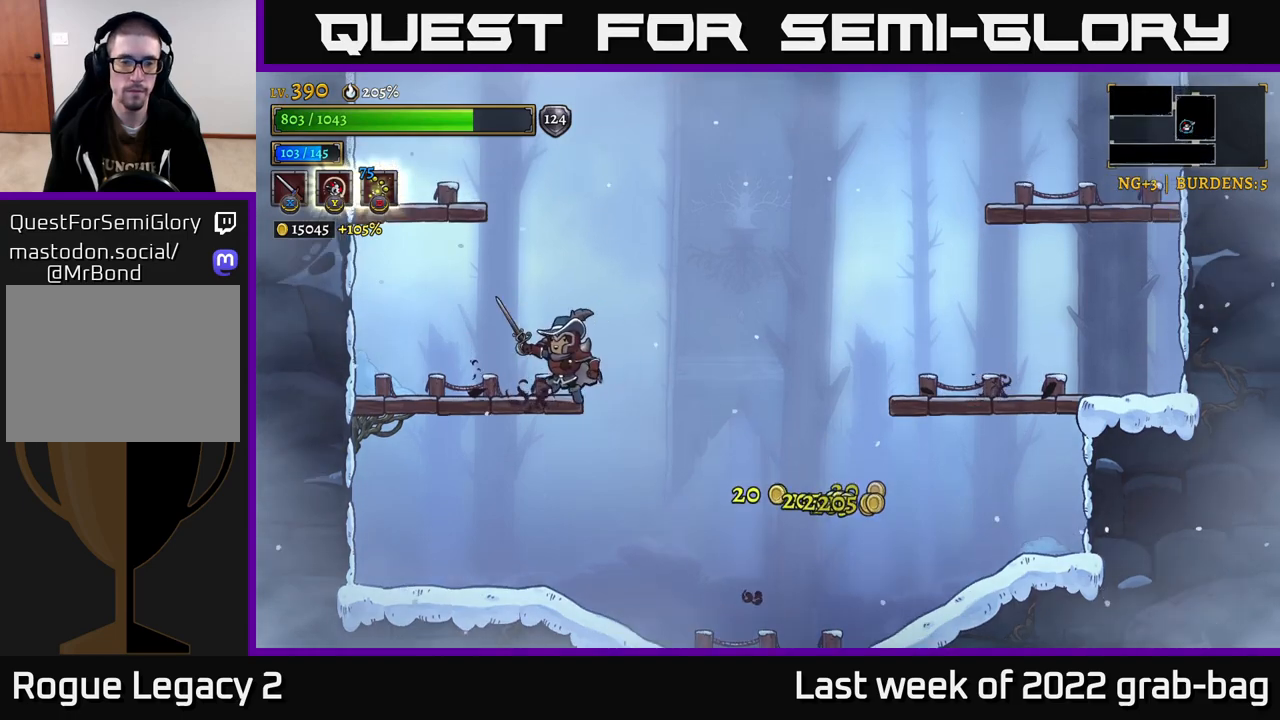
{"buttons": [], "left_stick": "center", "right_stick": "center", "events": [[50, "A", "up"], [117, "A", "down"], [150, "left_stick", "center"], [167, "A", "up"], [267, "left_stick", "left"], [433, "left_stick", "center"]]}
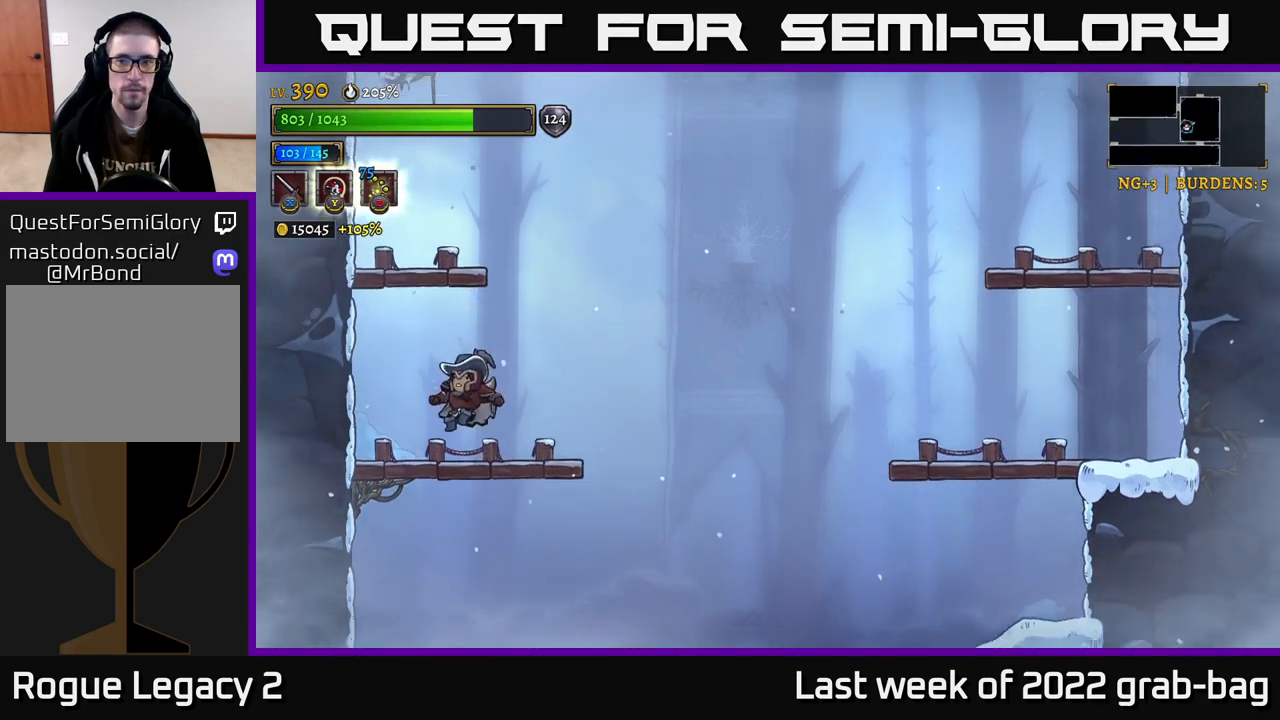
{"buttons": [], "left_stick": "left", "right_stick": "center", "events": [[217, "A", "down"], [433, "left_stick", "left"], [500, "A", "up"]]}
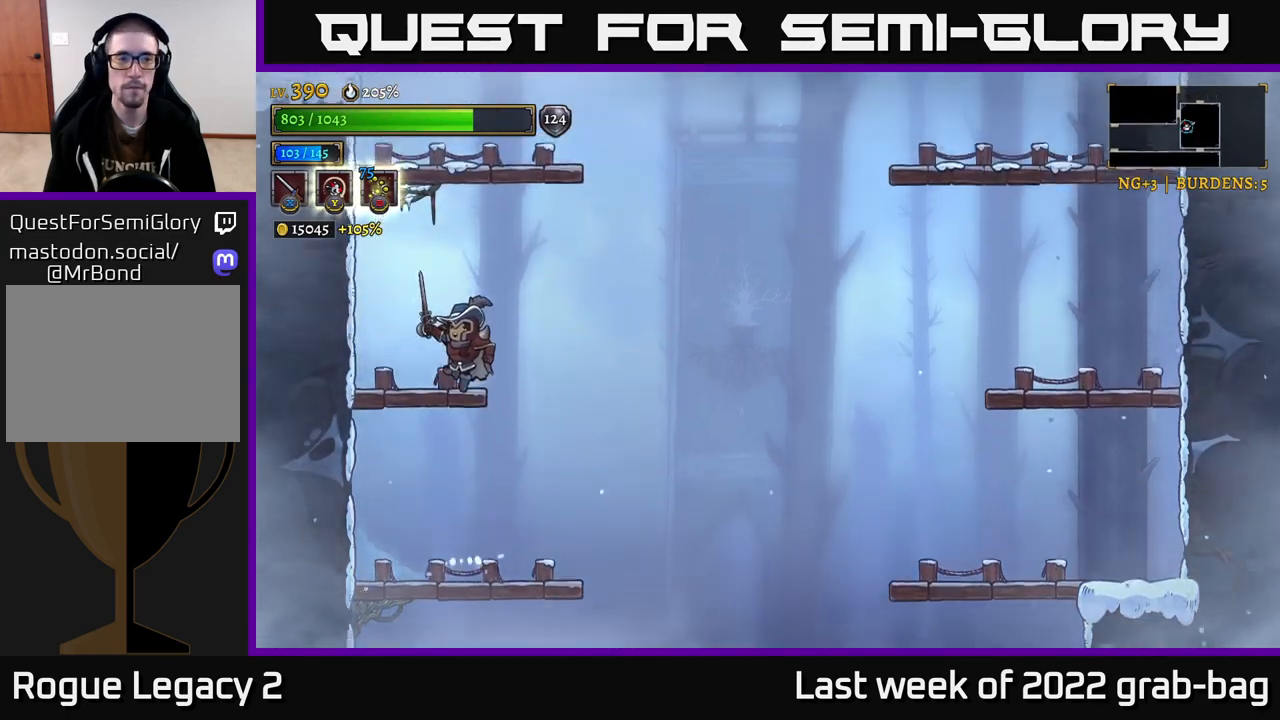
{"buttons": ["A"], "left_stick": "center", "right_stick": "center", "events": [[133, "left_stick", "center"], [383, "A", "down"]]}
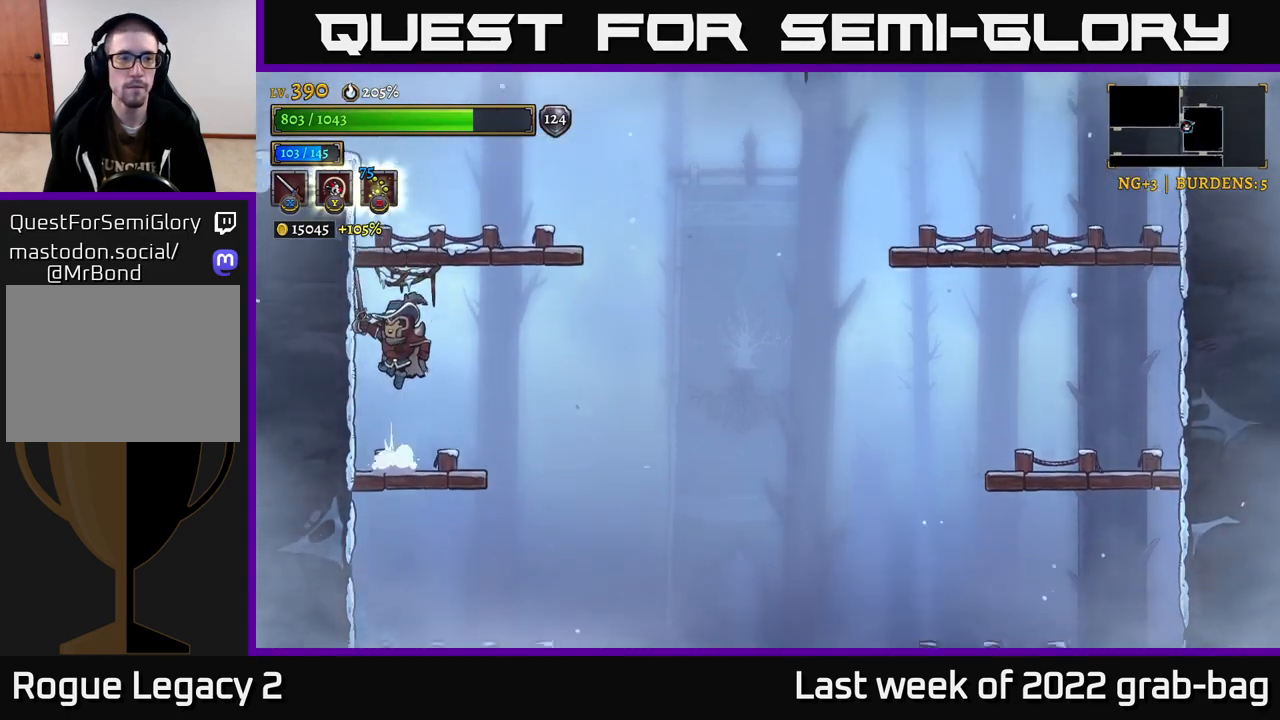
{"buttons": [], "left_stick": "center", "right_stick": "center", "events": [[33, "left_stick", "right"], [183, "A", "up"], [350, "left_stick", "left"], [450, "left_stick", "center"]]}
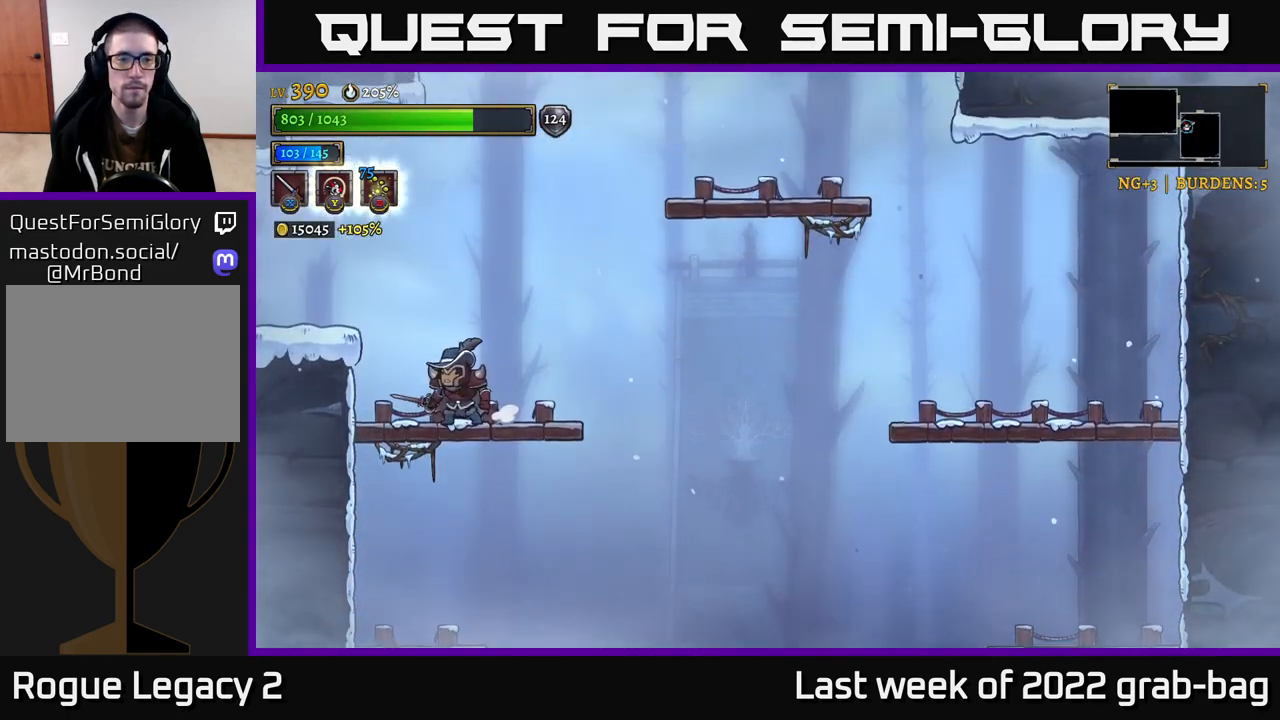
{"buttons": [], "left_stick": "right", "right_stick": "center", "events": [[67, "A", "down"], [83, "left_stick", "right"], [483, "A", "up"]]}
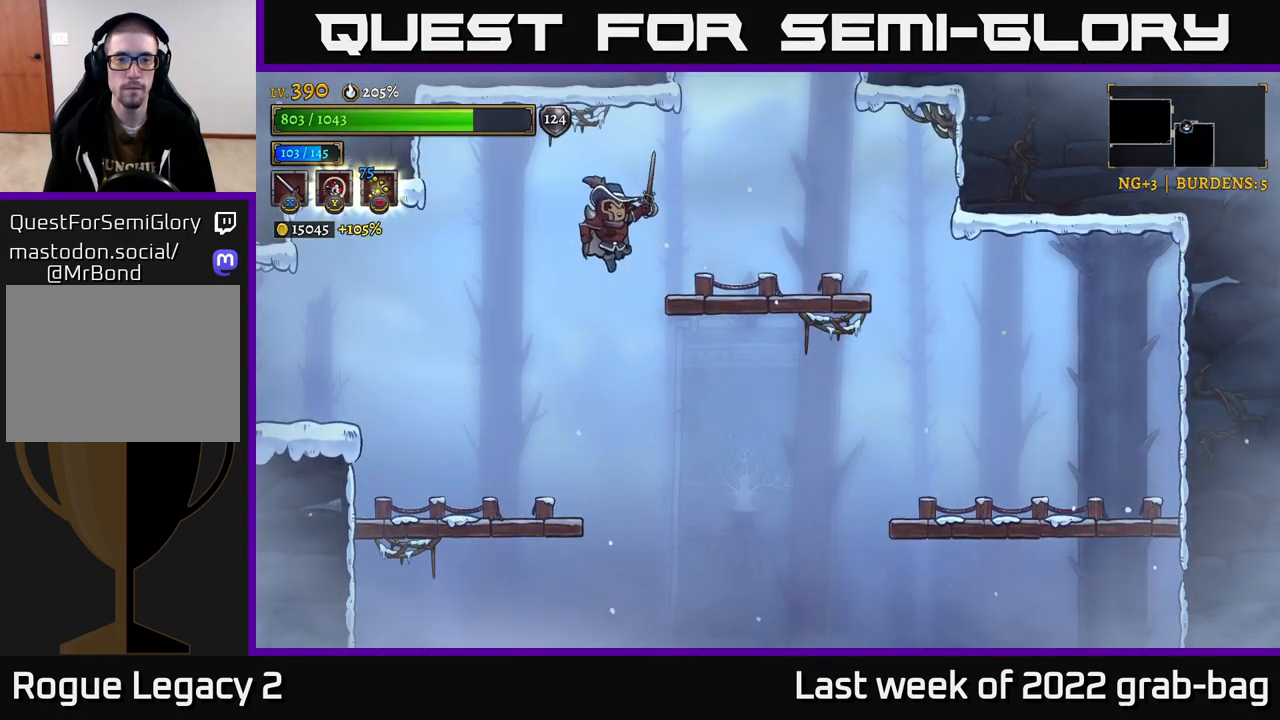
{"buttons": ["A"], "left_stick": "center", "right_stick": "center", "events": [[233, "left_stick", "center"], [333, "A", "down"]]}
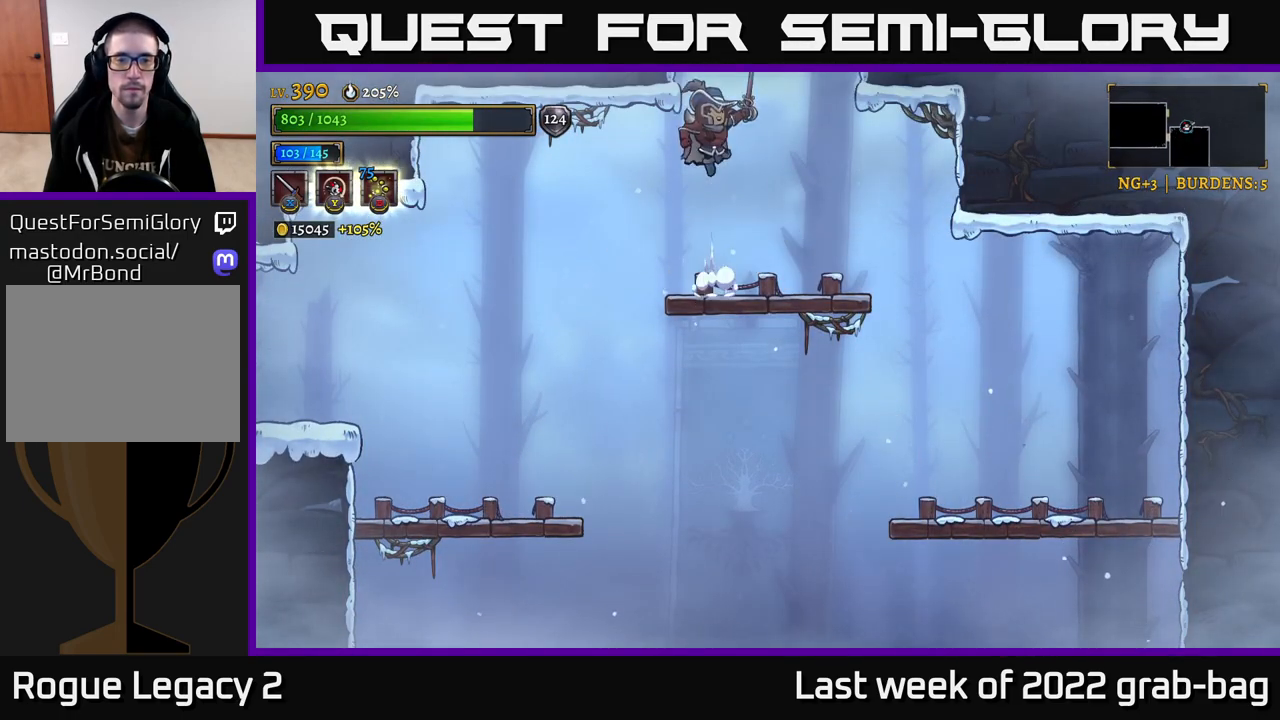
{"buttons": [], "left_stick": "center", "right_stick": "center", "events": [[333, "A", "up"]]}
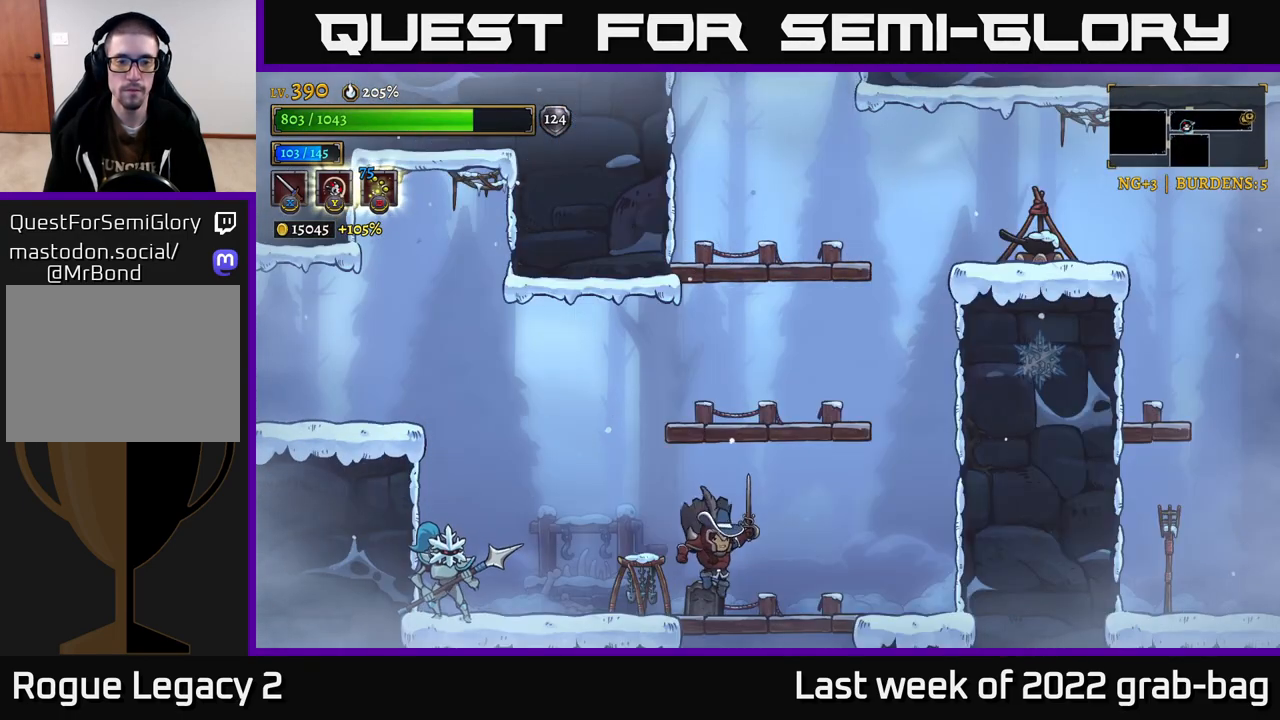
{"buttons": [], "left_stick": "left", "right_stick": "center", "events": [[67, "left_stick", "left"], [217, "X", "down"], [367, "X", "up"]]}
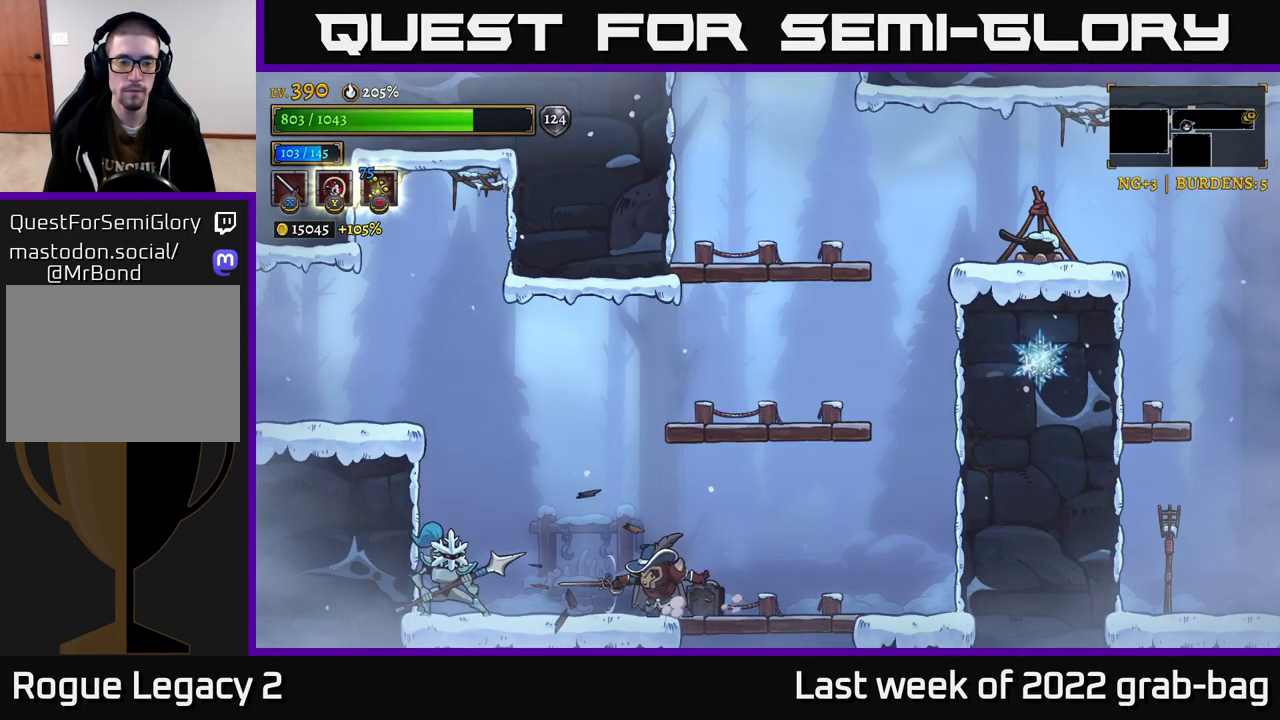
{"buttons": [], "left_stick": "center", "right_stick": "center", "events": [[167, "X", "down"], [250, "left_stick", "center"], [317, "X", "up"]]}
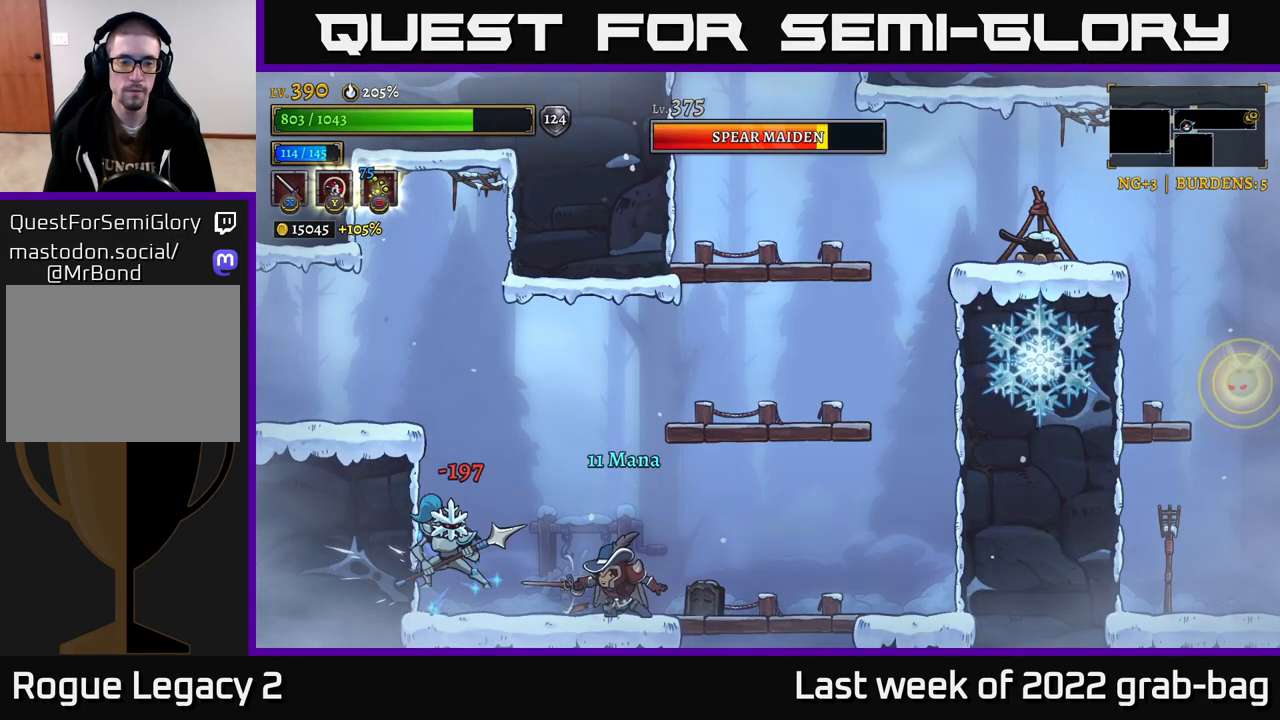
{"buttons": ["X"], "left_stick": "left", "right_stick": "center", "events": [[33, "X", "down"], [200, "X", "up"], [467, "X", "down"], [500, "left_stick", "left"]]}
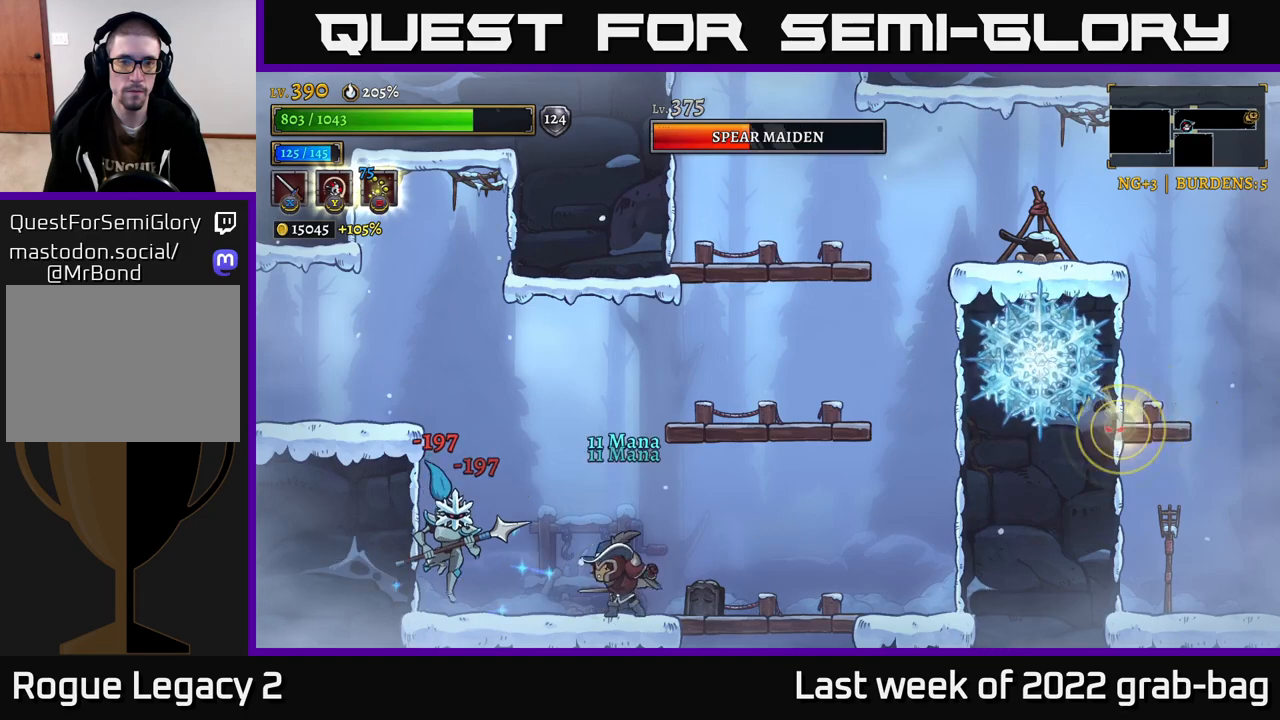
{"buttons": ["X"], "left_stick": "center", "right_stick": "center", "events": [[117, "X", "up"], [167, "left_stick", "center"], [300, "left_stick", "left"], [450, "X", "down"], [500, "left_stick", "center"]]}
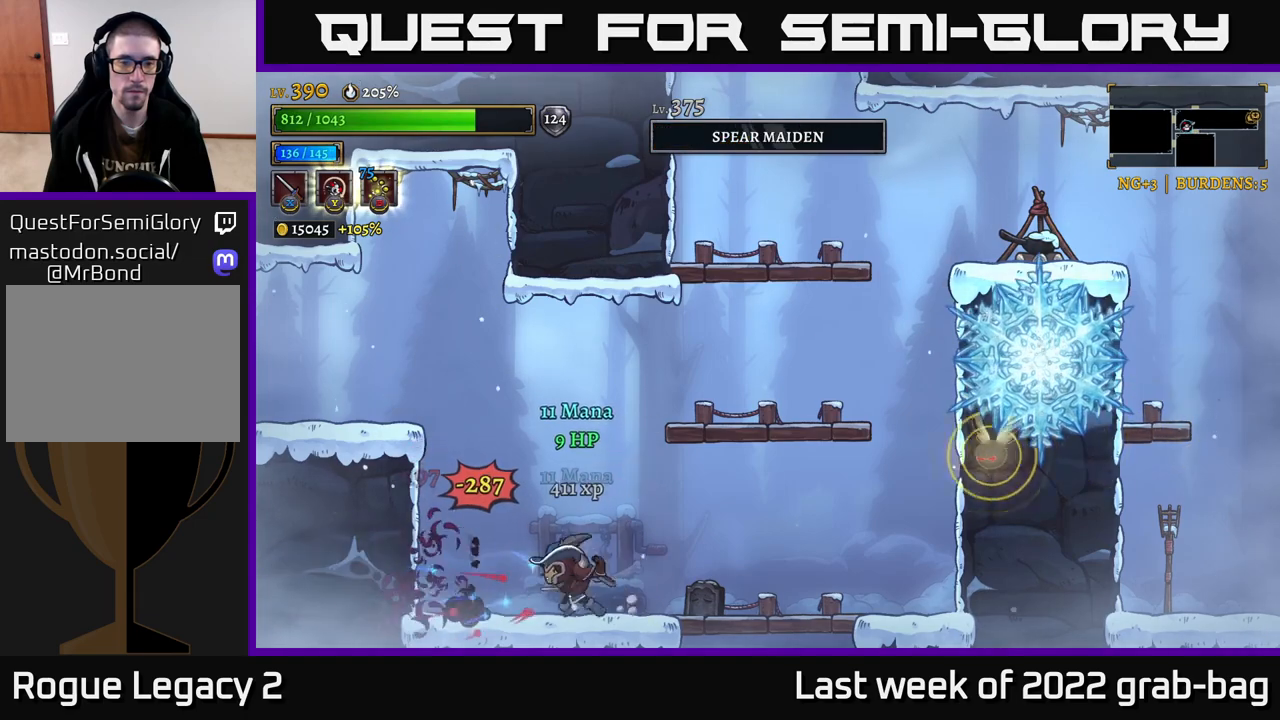
{"buttons": [], "left_stick": "center", "right_stick": "center", "events": [[67, "X", "up"]]}
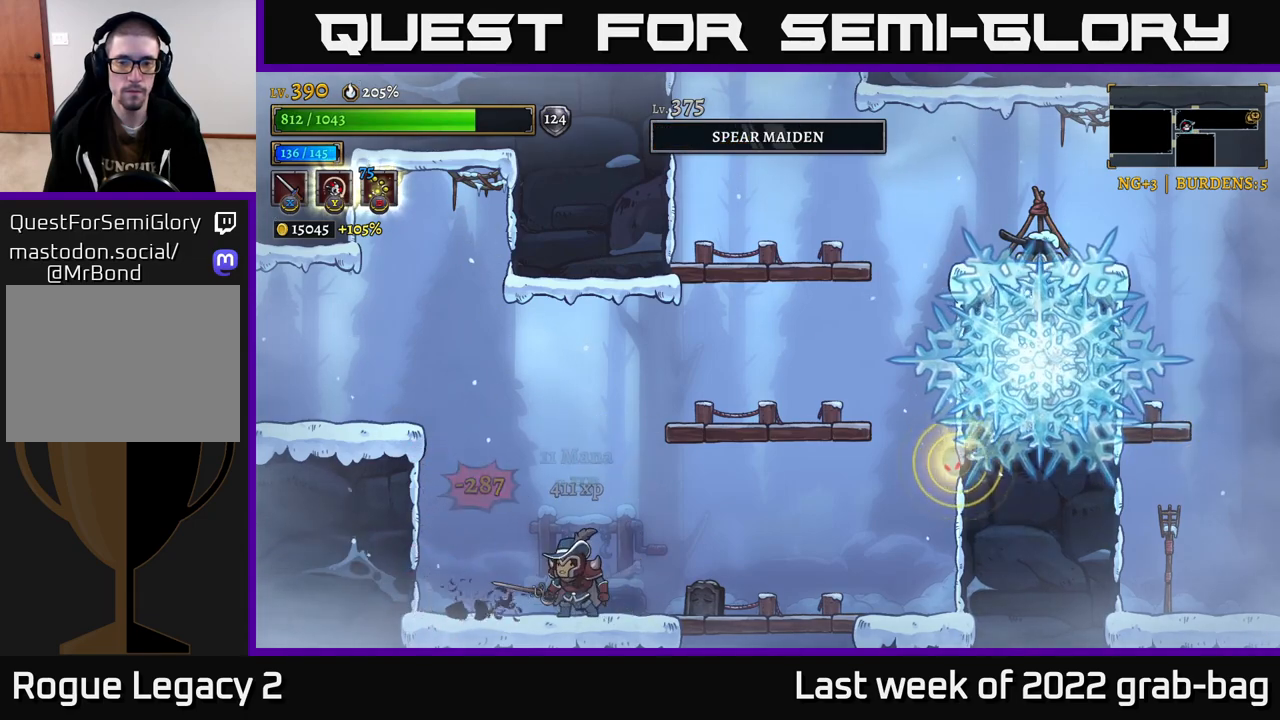
{"buttons": [], "left_stick": "center", "right_stick": "center", "events": []}
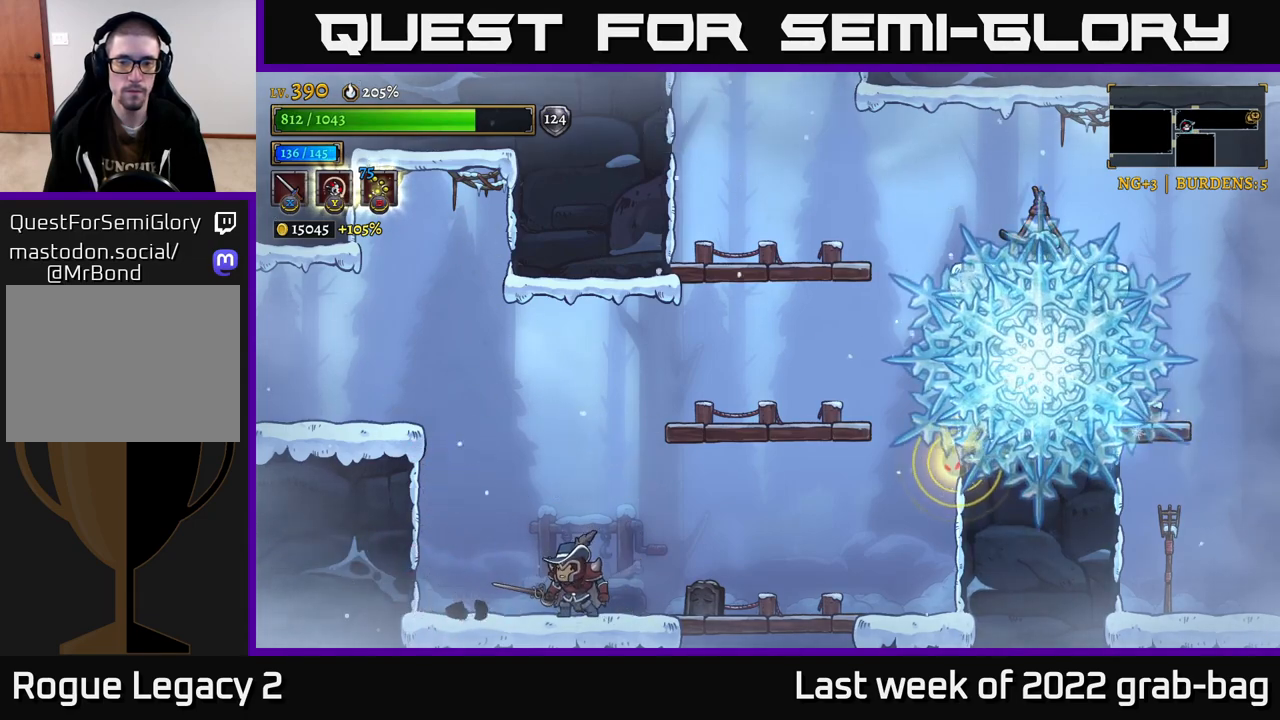
{"buttons": [], "left_stick": "right", "right_stick": "center", "events": [[150, "left_stick", "right"]]}
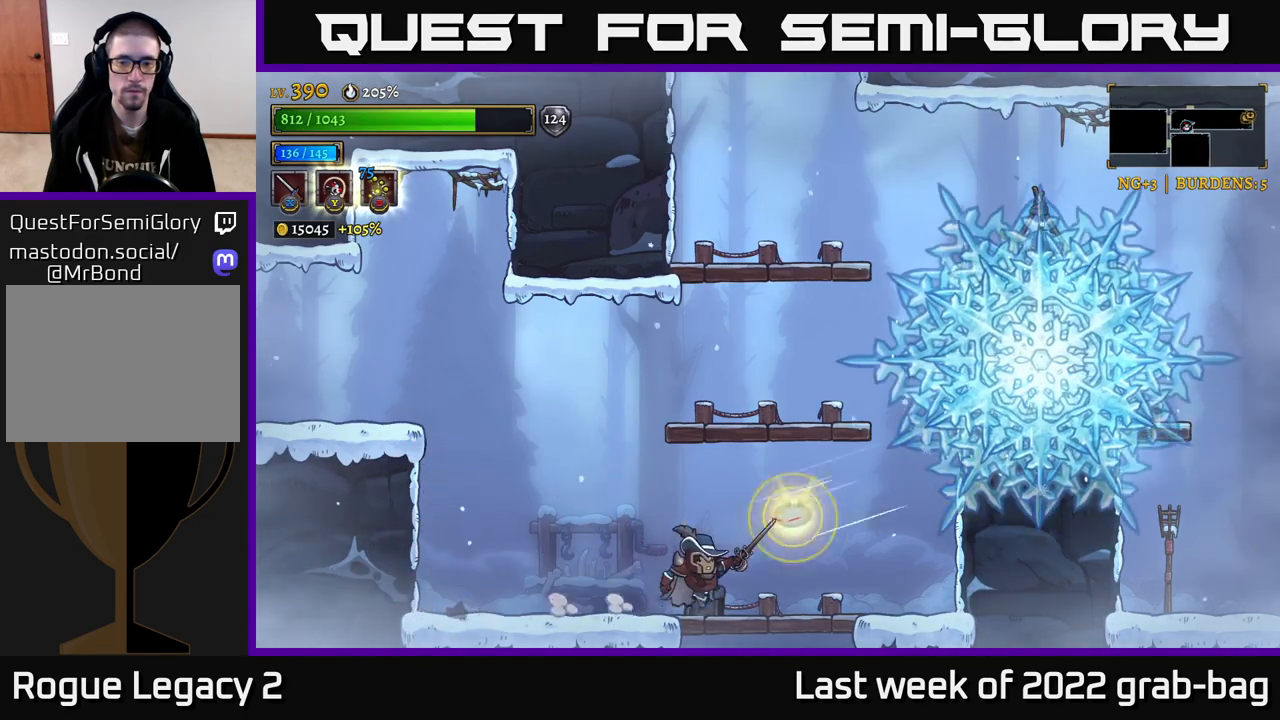
{"buttons": [], "left_stick": "center", "right_stick": "center", "events": [[83, "A", "down"], [133, "left_stick", "left"], [167, "A", "up"], [383, "left_stick", "center"]]}
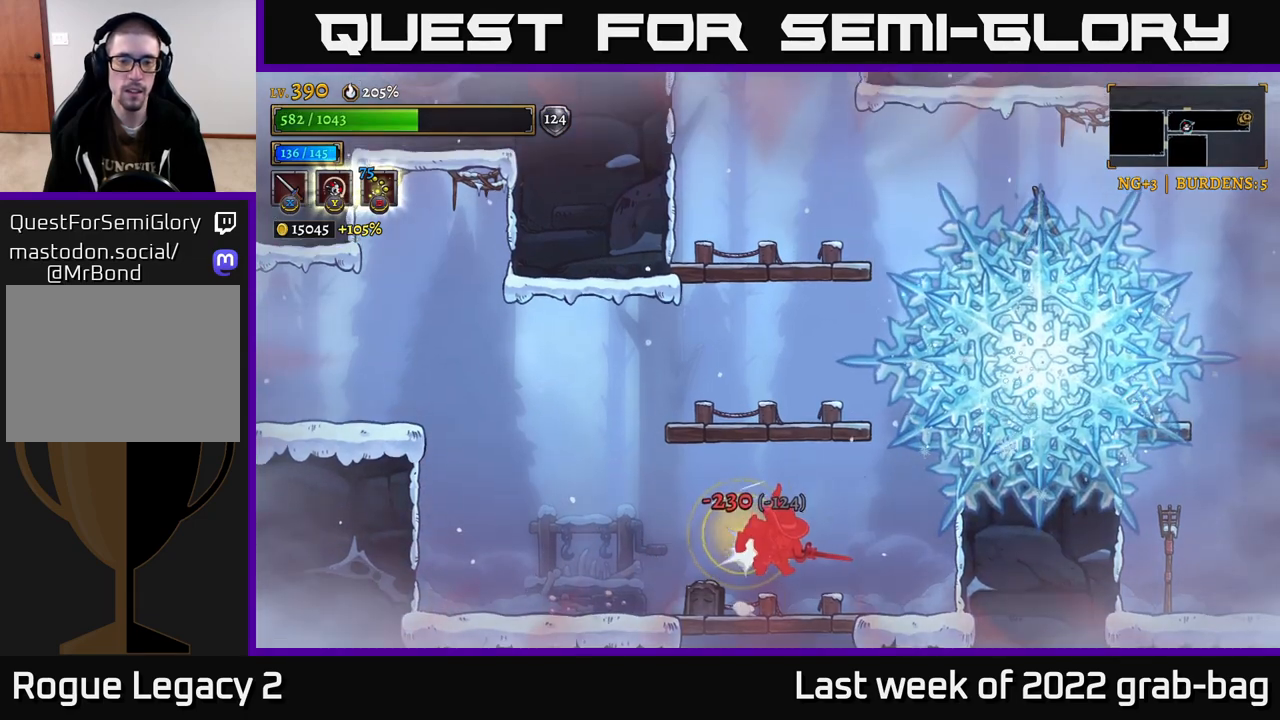
{"buttons": [], "left_stick": "left", "right_stick": "center", "events": [[17, "left_stick", "left"], [317, "A", "down"], [450, "A", "up"]]}
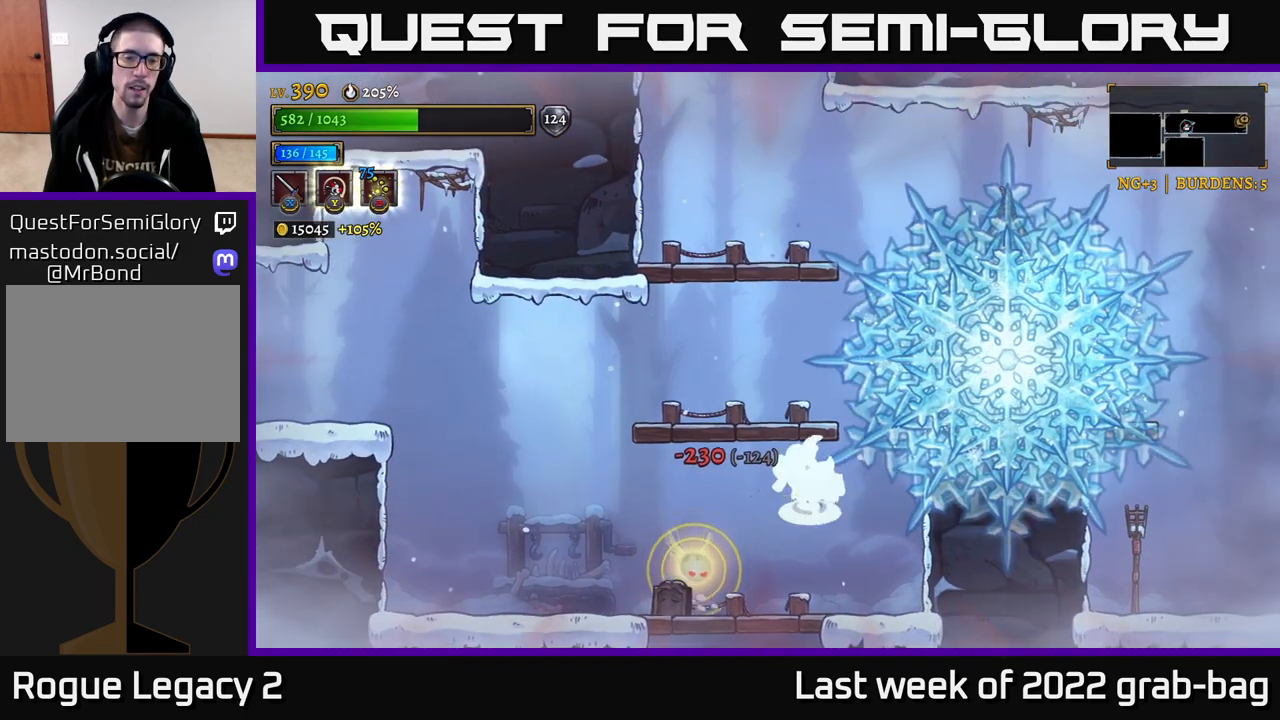
{"buttons": [], "left_stick": "left", "right_stick": "center", "events": []}